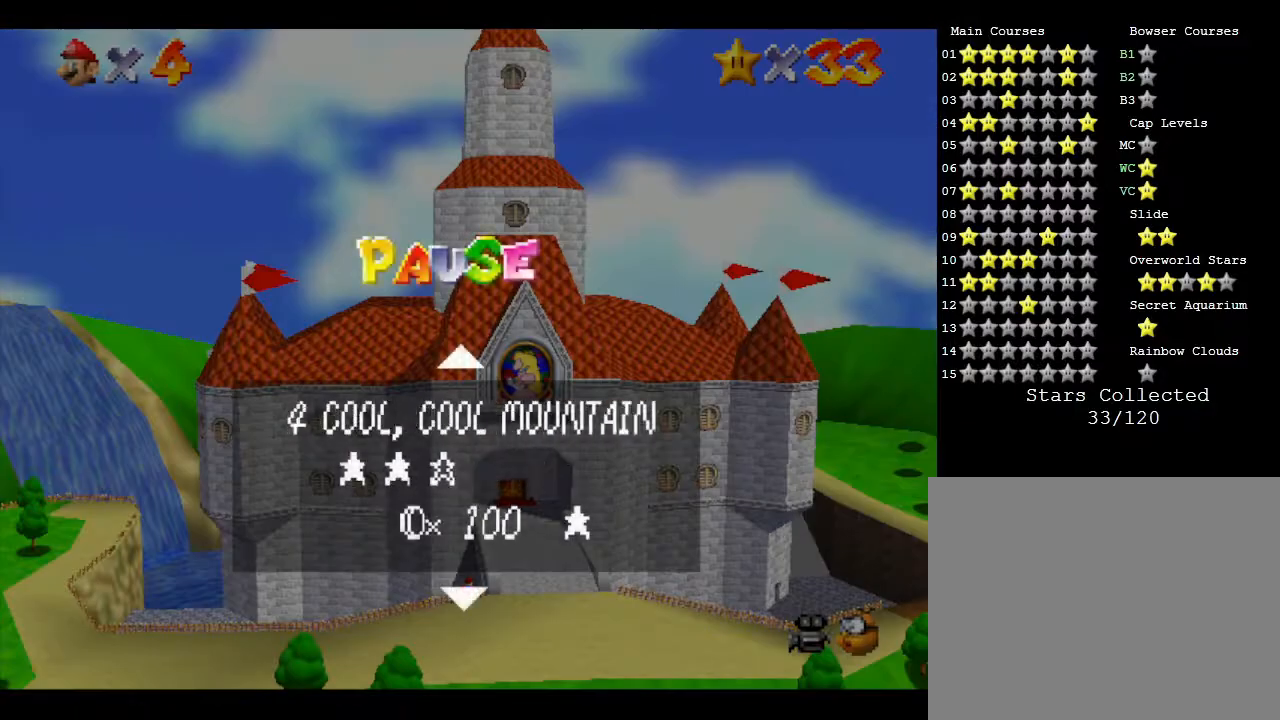
Gameplay with a controller (Nintendo layout); each line is a JSON object with the inputs held at the frame after it. "events" lists button and stick changes between this image and that frame as [ms after this image, input, new state], when the widget could be followed in between. Not read: L3 R3.
{"buttons": [], "left_stick": "up", "events": [[183, "A", "up"]]}
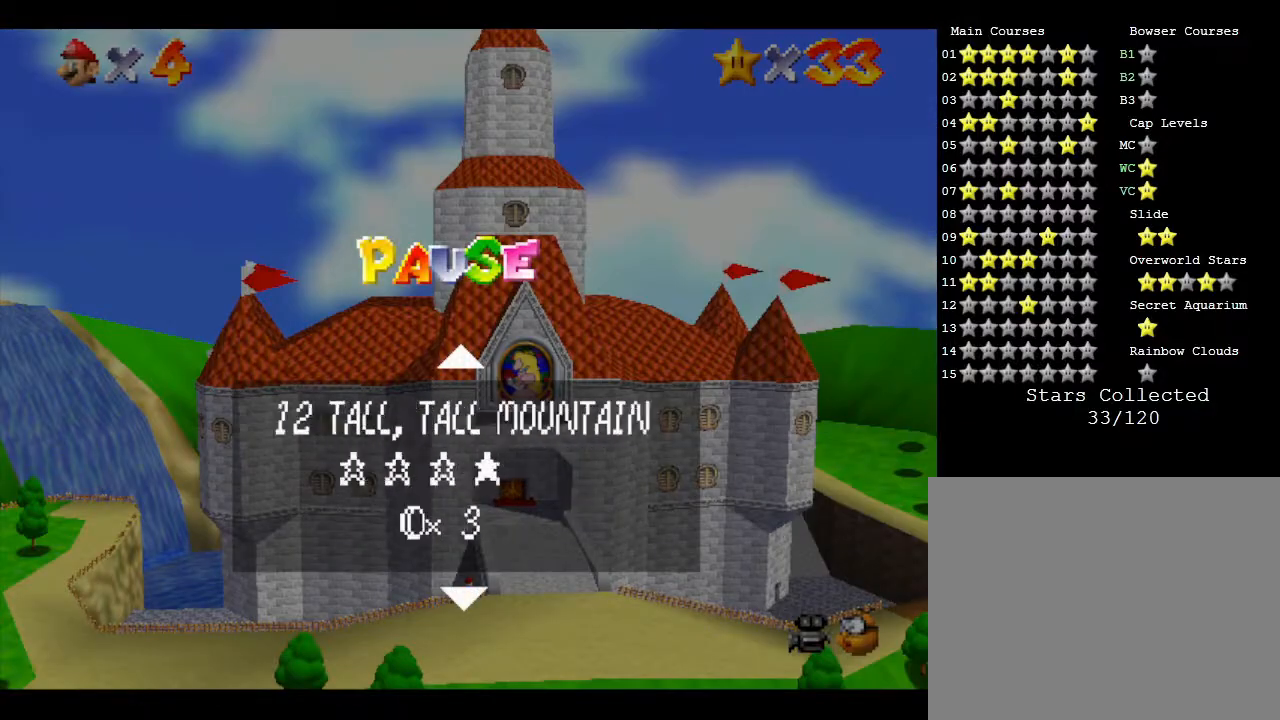
{"buttons": [], "left_stick": "up-right", "events": [[33, "left_stick", "center"], [67, "START", "down"], [350, "START", "up"], [450, "left_stick", "up-right"]]}
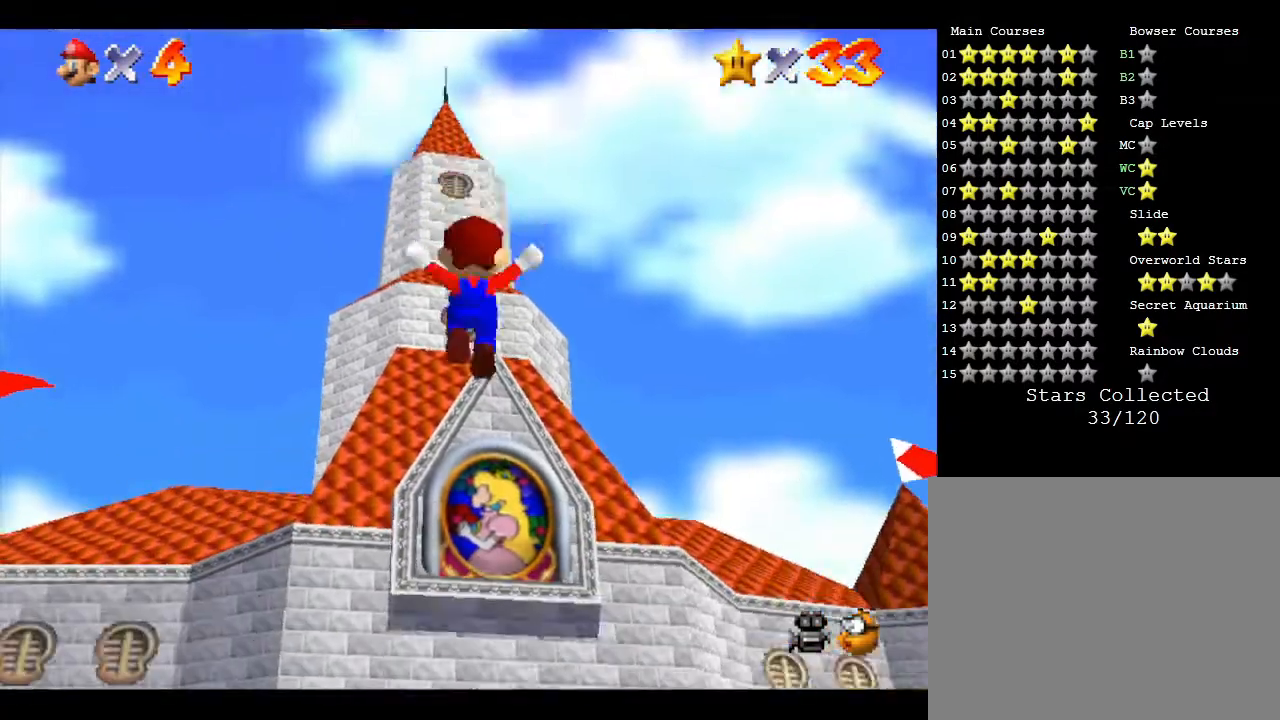
{"buttons": ["B"], "left_stick": "up", "events": [[33, "left_stick", "up"], [183, "B", "down"], [400, "B", "up"], [483, "B", "down"]]}
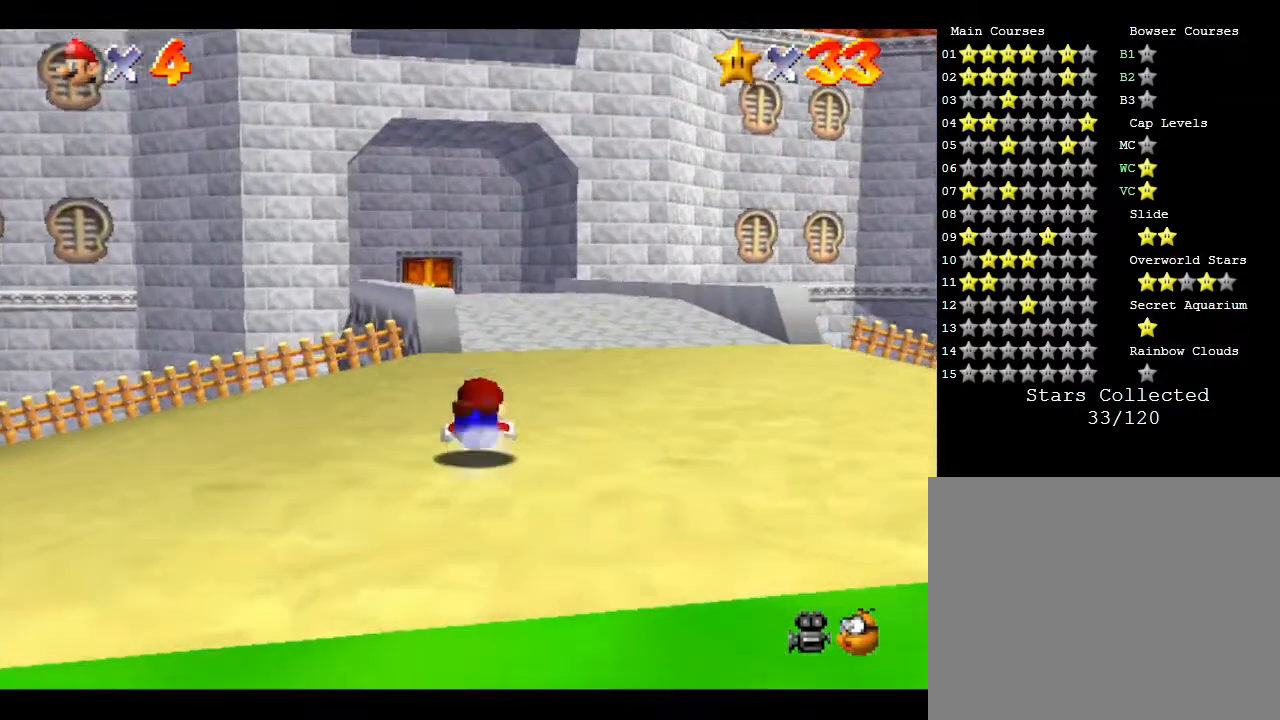
{"buttons": [], "left_stick": "up", "events": [[150, "B", "up"], [200, "B", "down"], [300, "B", "up"], [367, "B", "down"], [433, "B", "up"]]}
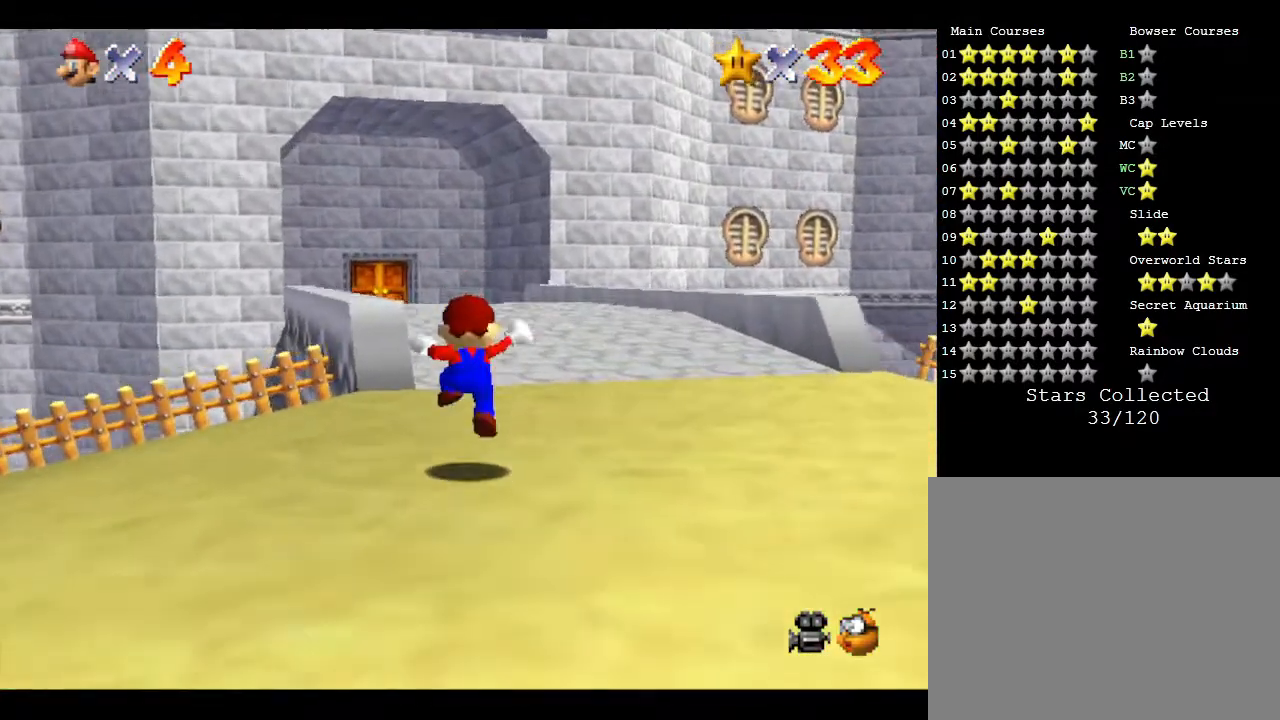
{"buttons": ["B"], "left_stick": "up", "events": [[50, "B", "down"], [117, "B", "up"], [200, "B", "down"], [267, "B", "up"], [333, "B", "down"], [433, "B", "up"], [467, "B", "down"]]}
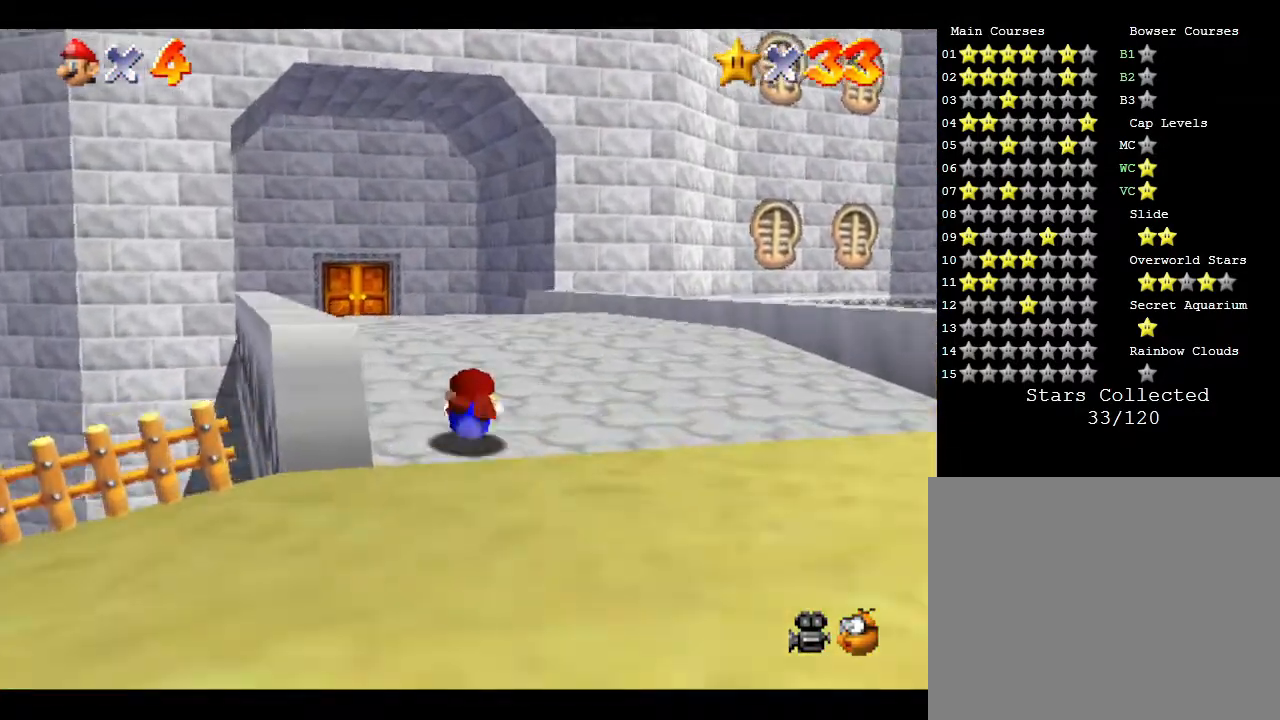
{"buttons": [], "left_stick": "up", "events": [[67, "B", "up"], [150, "B", "down"], [250, "B", "up"], [283, "B", "down"], [383, "B", "up"], [450, "B", "down"], [500, "B", "up"]]}
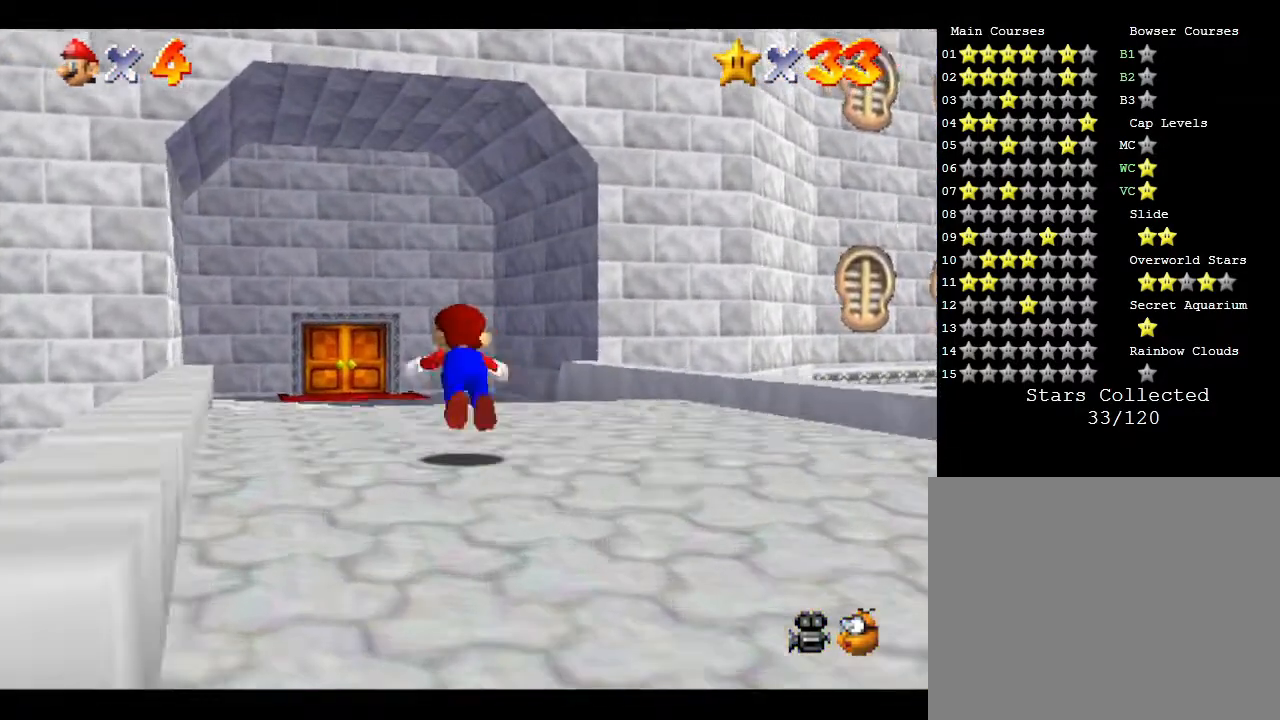
{"buttons": ["B"], "left_stick": "up", "events": [[133, "B", "down"], [150, "B", "up"], [250, "B", "down"], [383, "B", "up"], [433, "B", "down"]]}
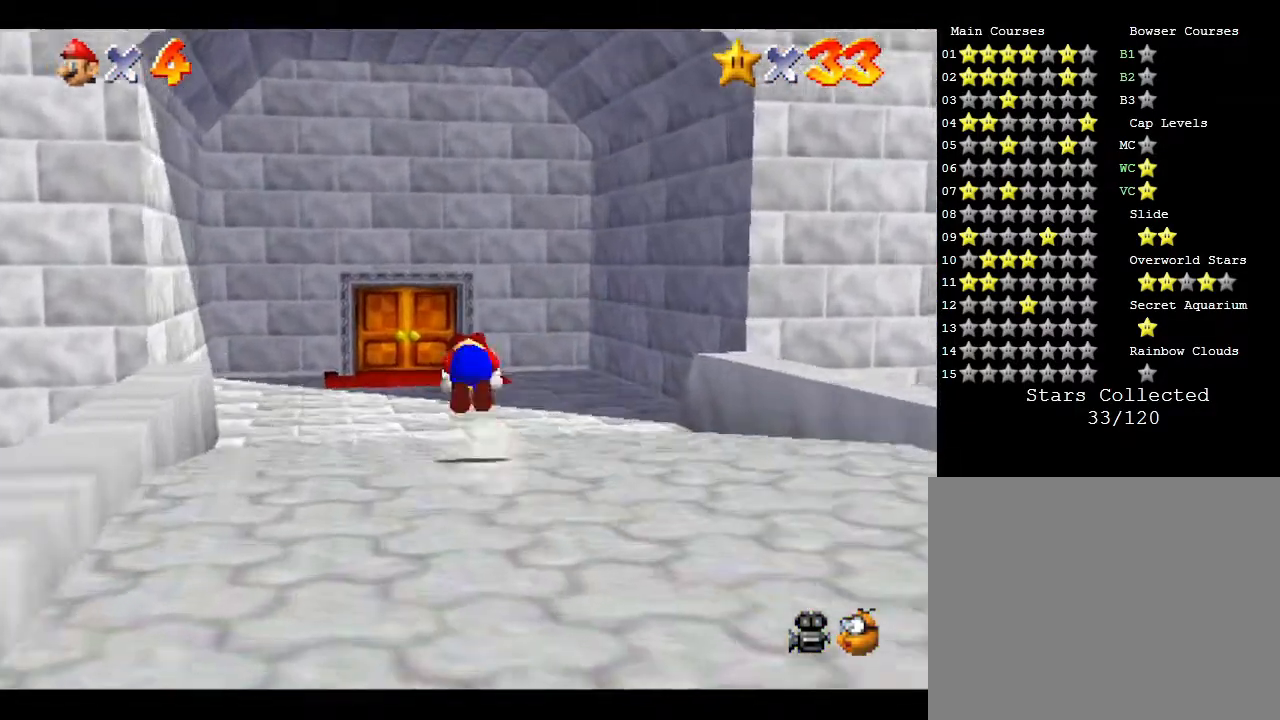
{"buttons": [], "left_stick": "up", "events": [[50, "B", "up"], [83, "B", "down"], [267, "B", "up"]]}
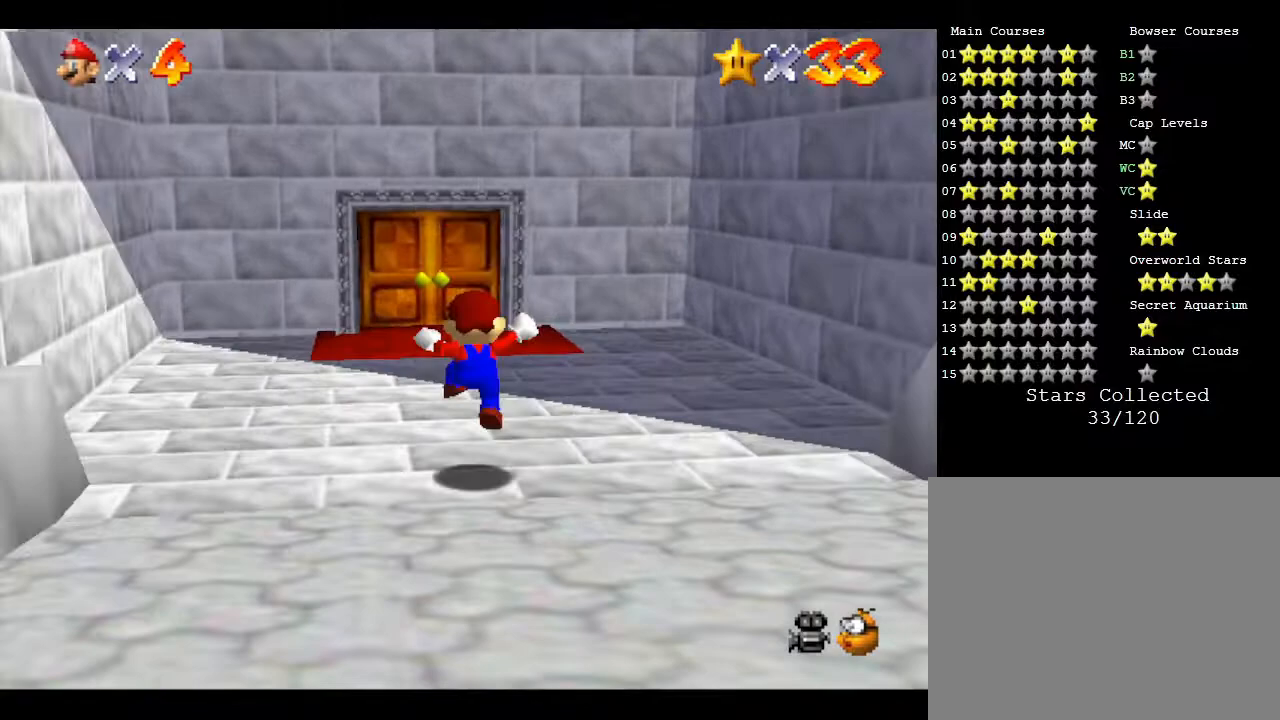
{"buttons": [], "left_stick": "up", "events": []}
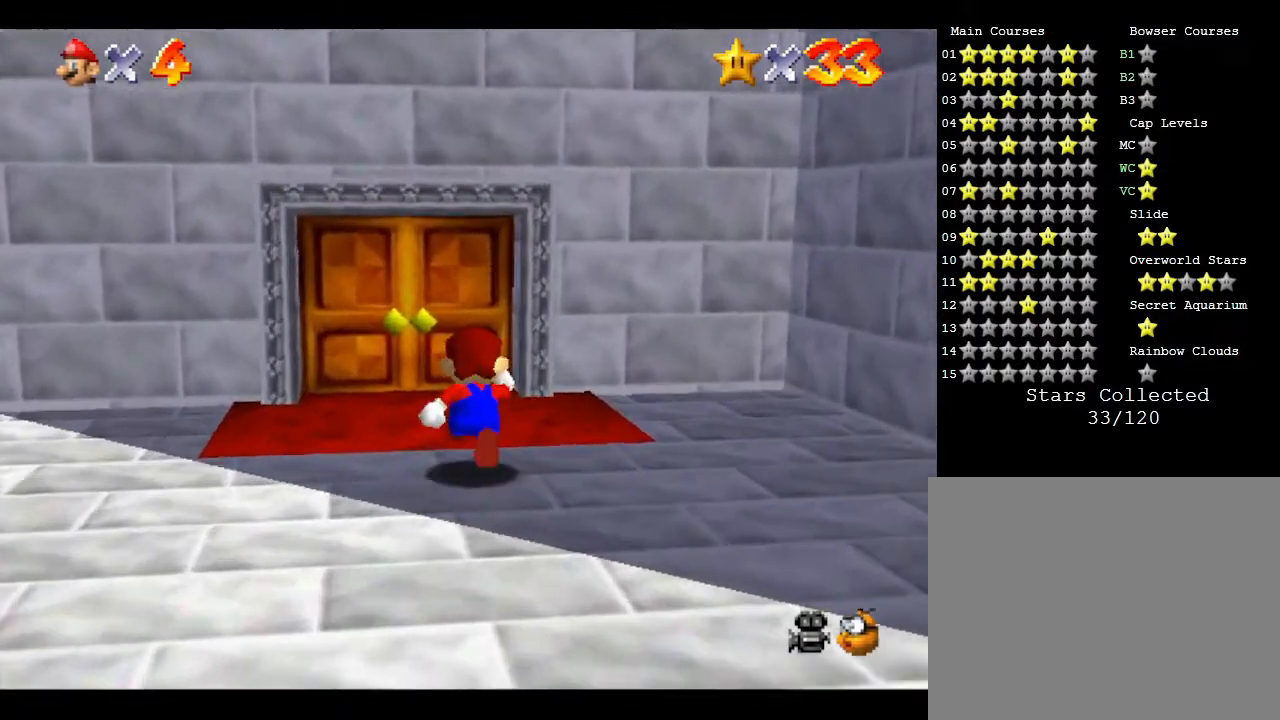
{"buttons": [], "left_stick": "up", "events": []}
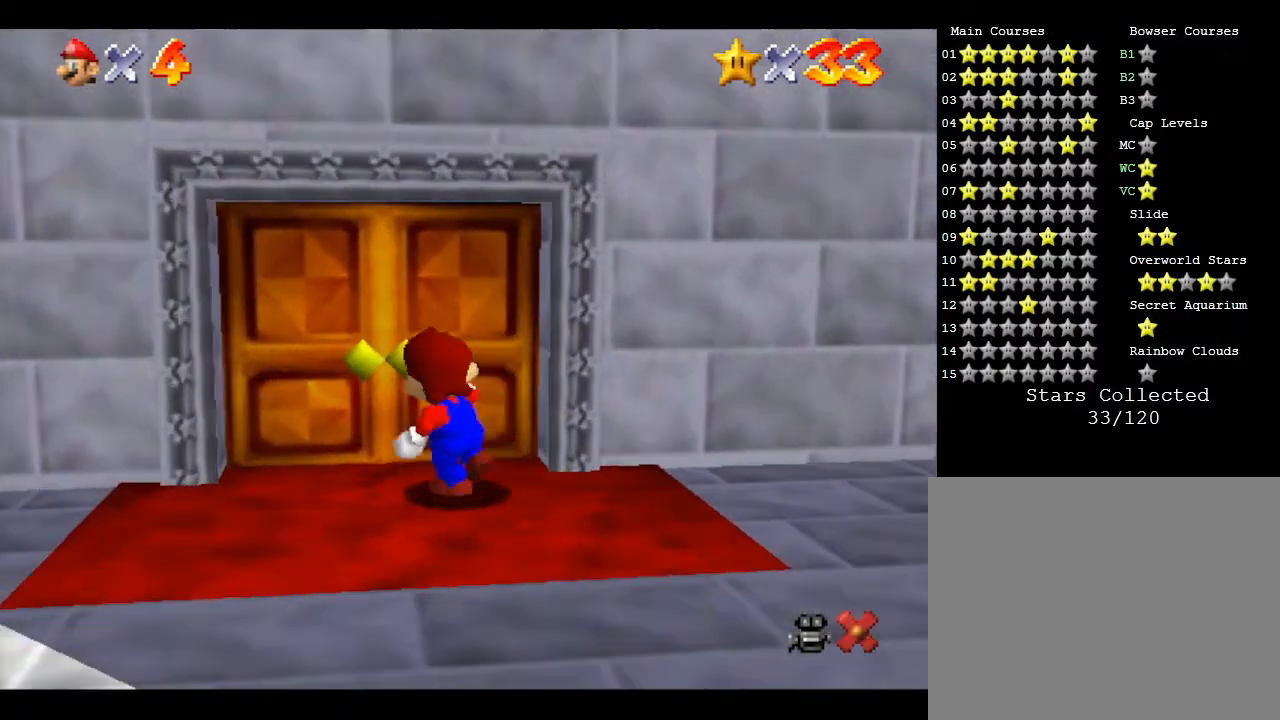
{"buttons": [], "left_stick": "center", "events": [[283, "left_stick", "center"]]}
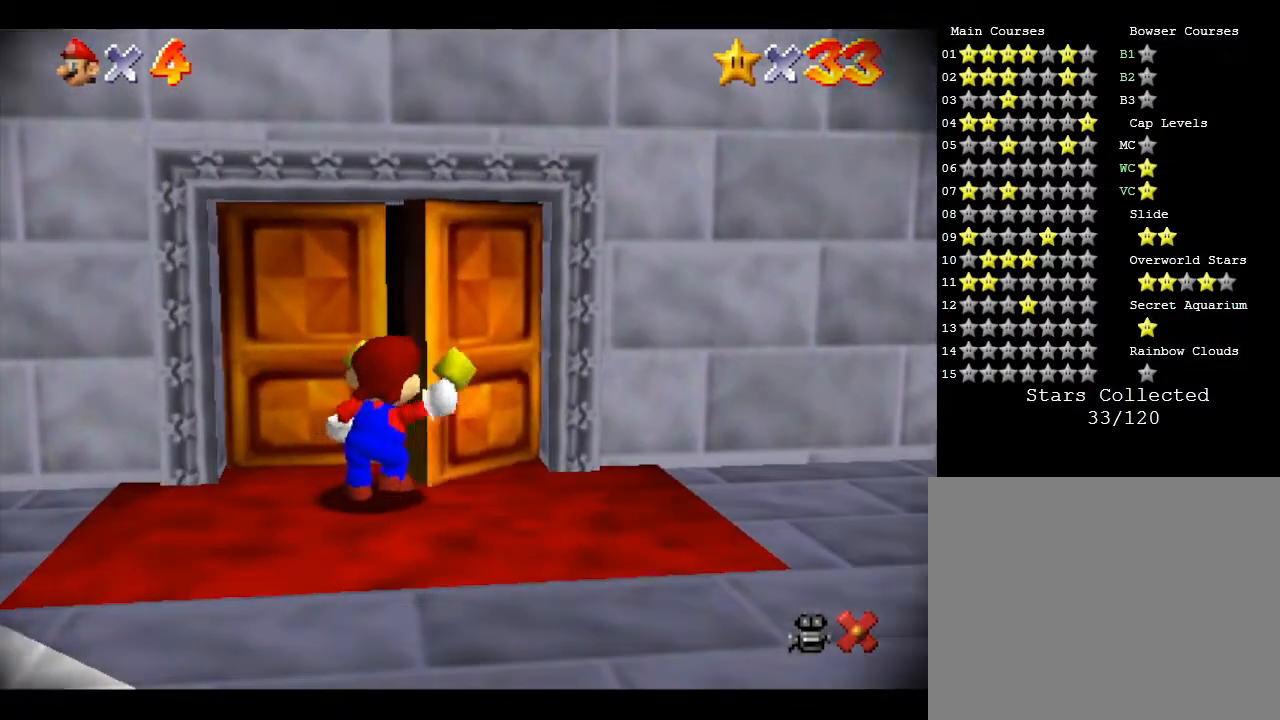
{"buttons": [], "left_stick": "center", "events": []}
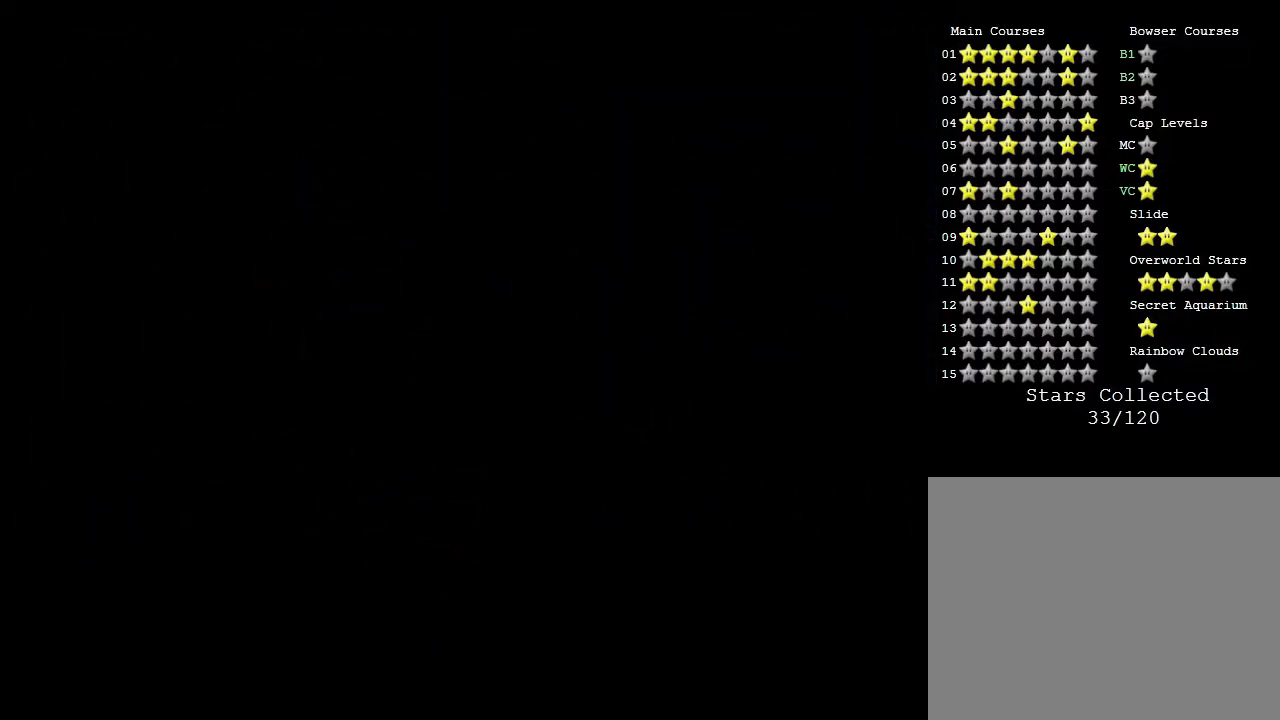
{"buttons": [], "left_stick": "center", "events": []}
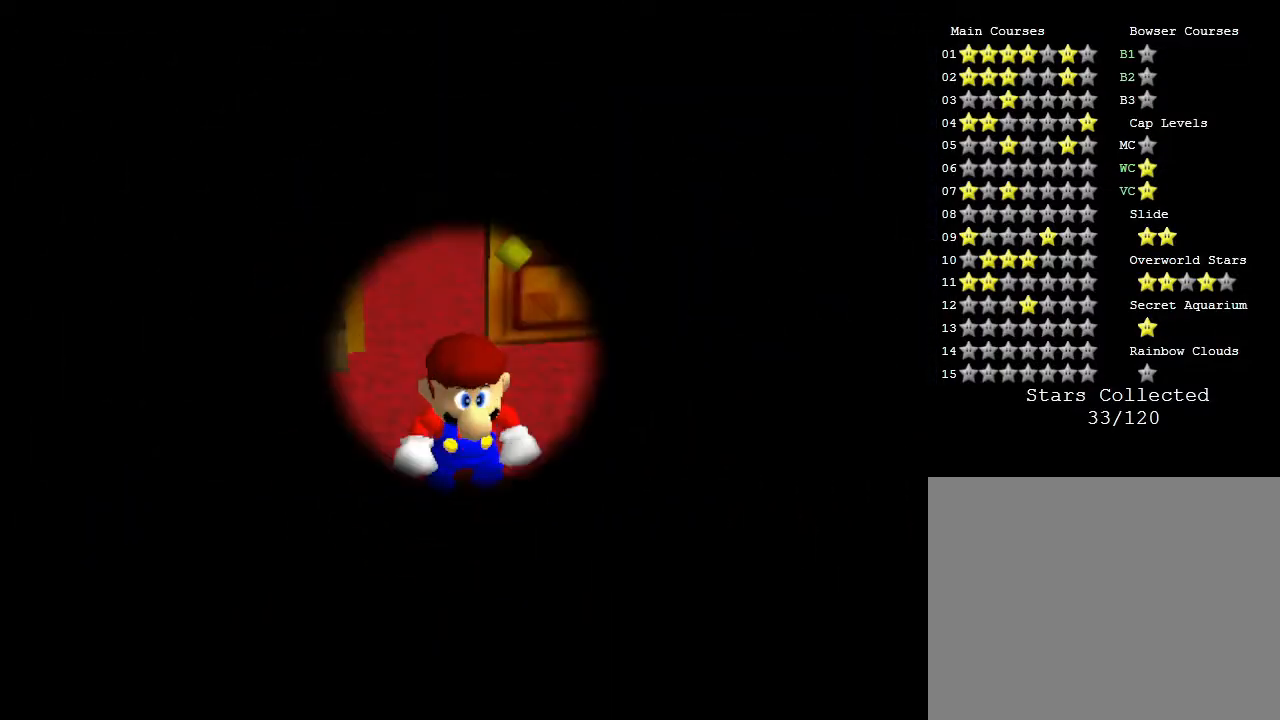
{"buttons": [], "left_stick": "center", "events": []}
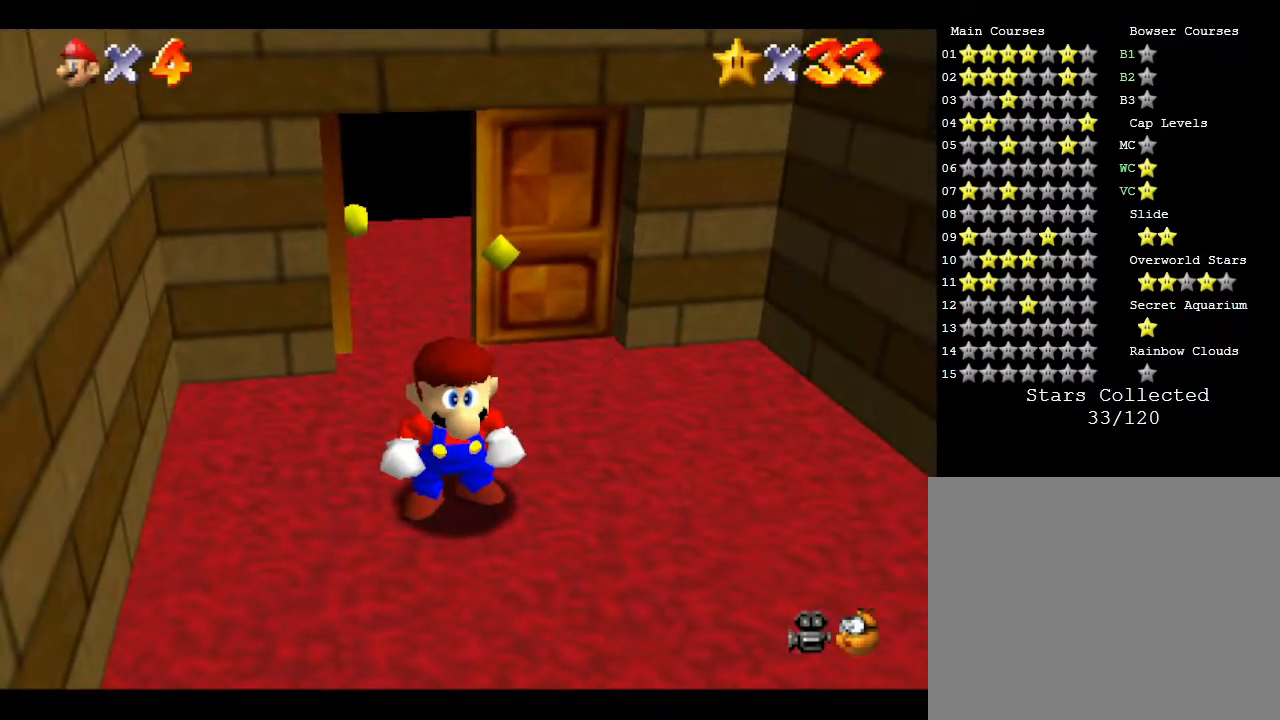
{"buttons": [], "left_stick": "down-right", "events": [[133, "left_stick", "down-right"]]}
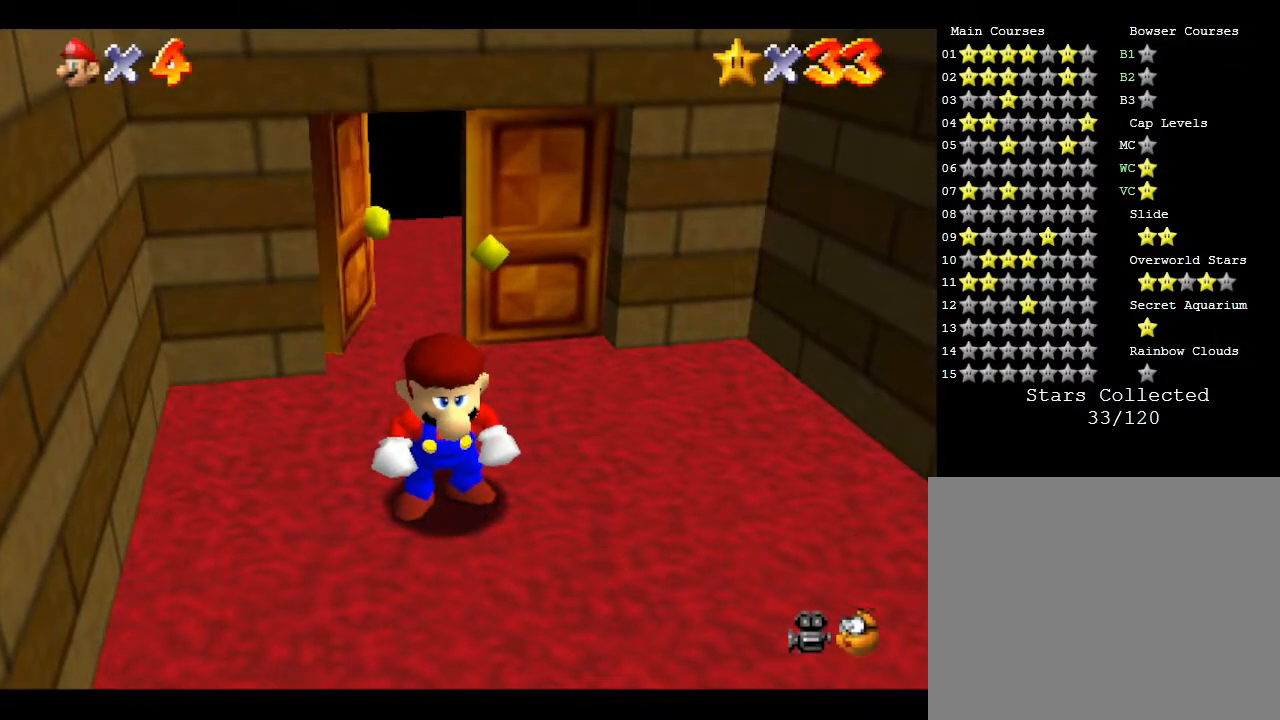
{"buttons": [], "left_stick": "down-right", "events": []}
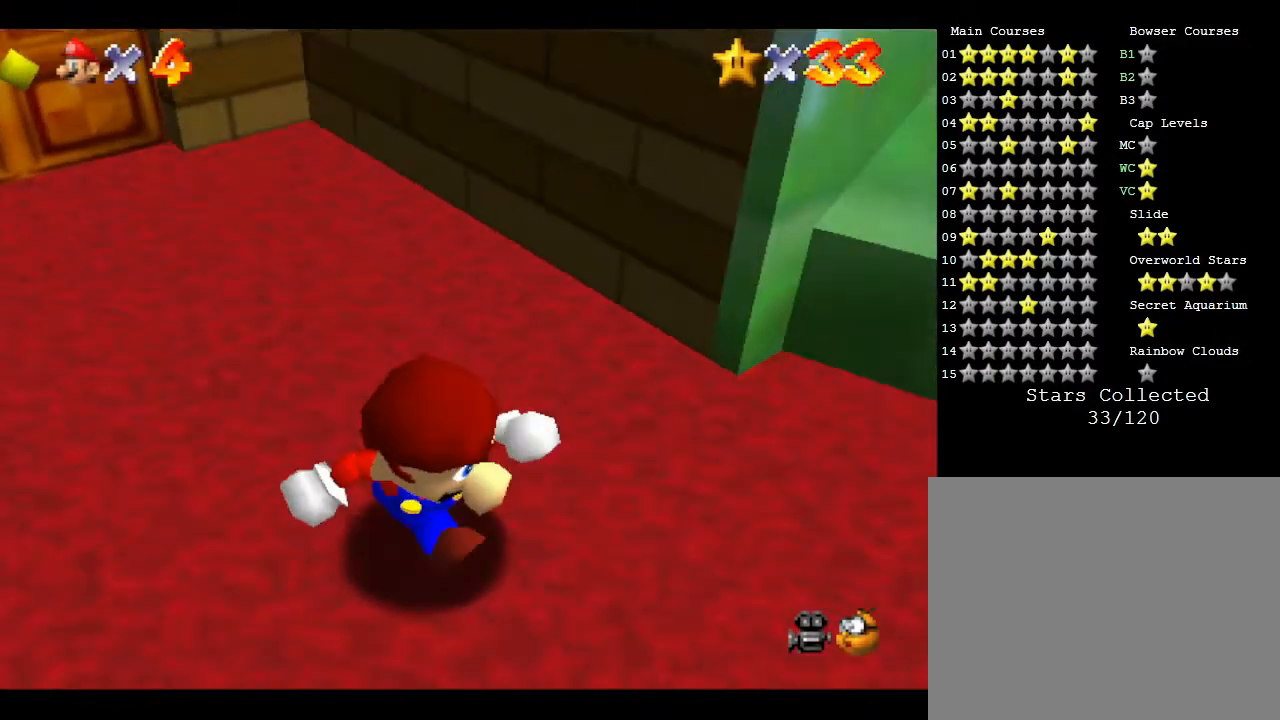
{"buttons": [], "left_stick": "up-right", "events": [[233, "left_stick", "right"], [500, "left_stick", "up-right"]]}
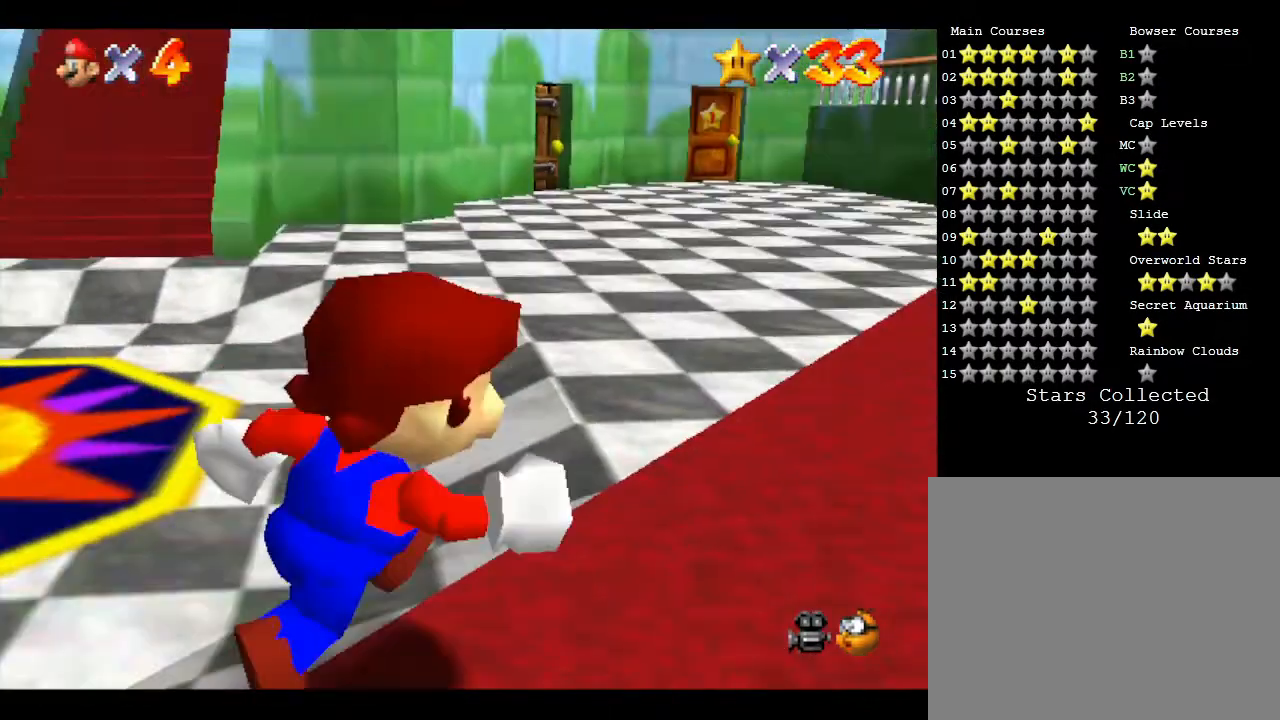
{"buttons": [], "left_stick": "up-left", "events": [[33, "left_stick", "up"], [150, "left_stick", "up-left"]]}
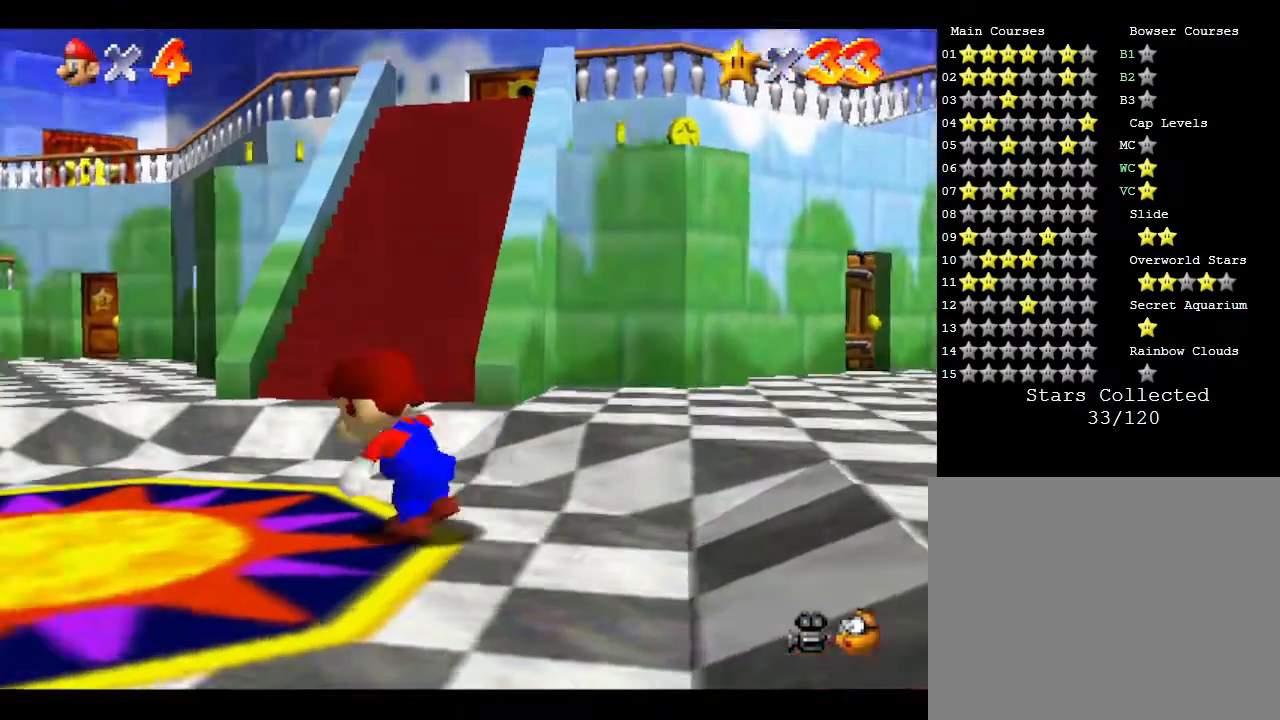
{"buttons": [], "left_stick": "up", "events": [[33, "left_stick", "up"]]}
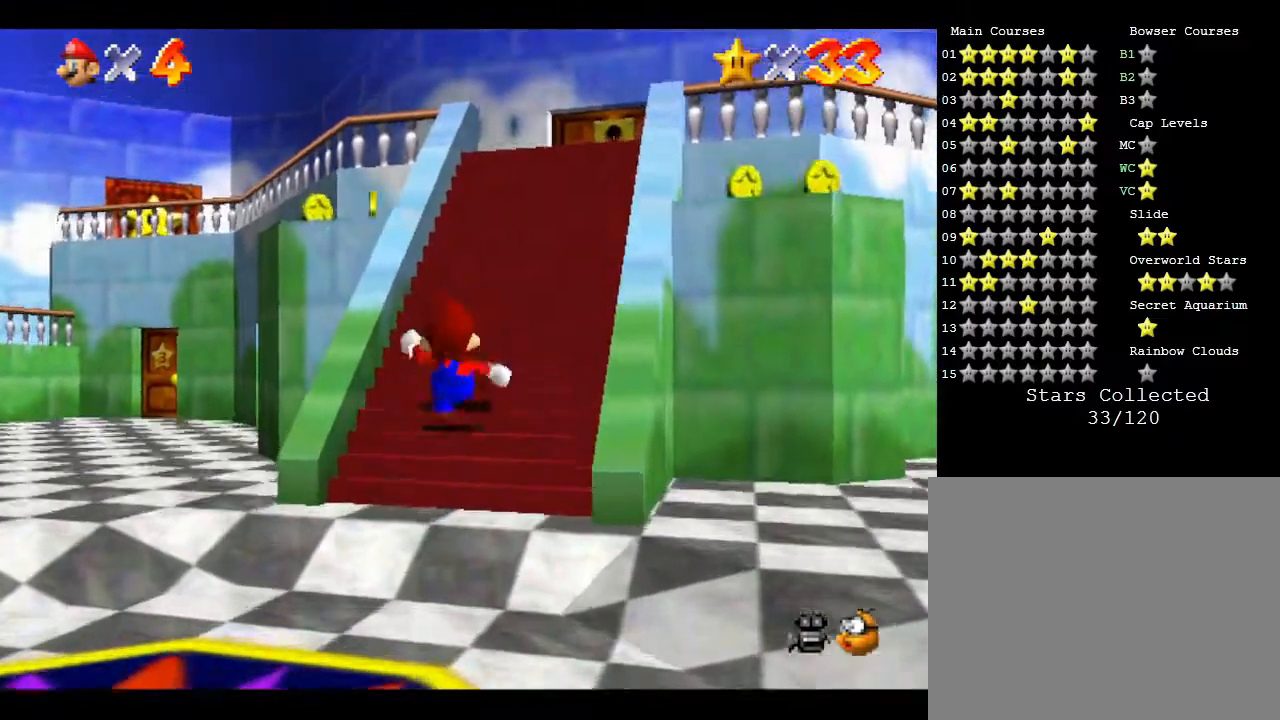
{"buttons": [], "left_stick": "up", "events": []}
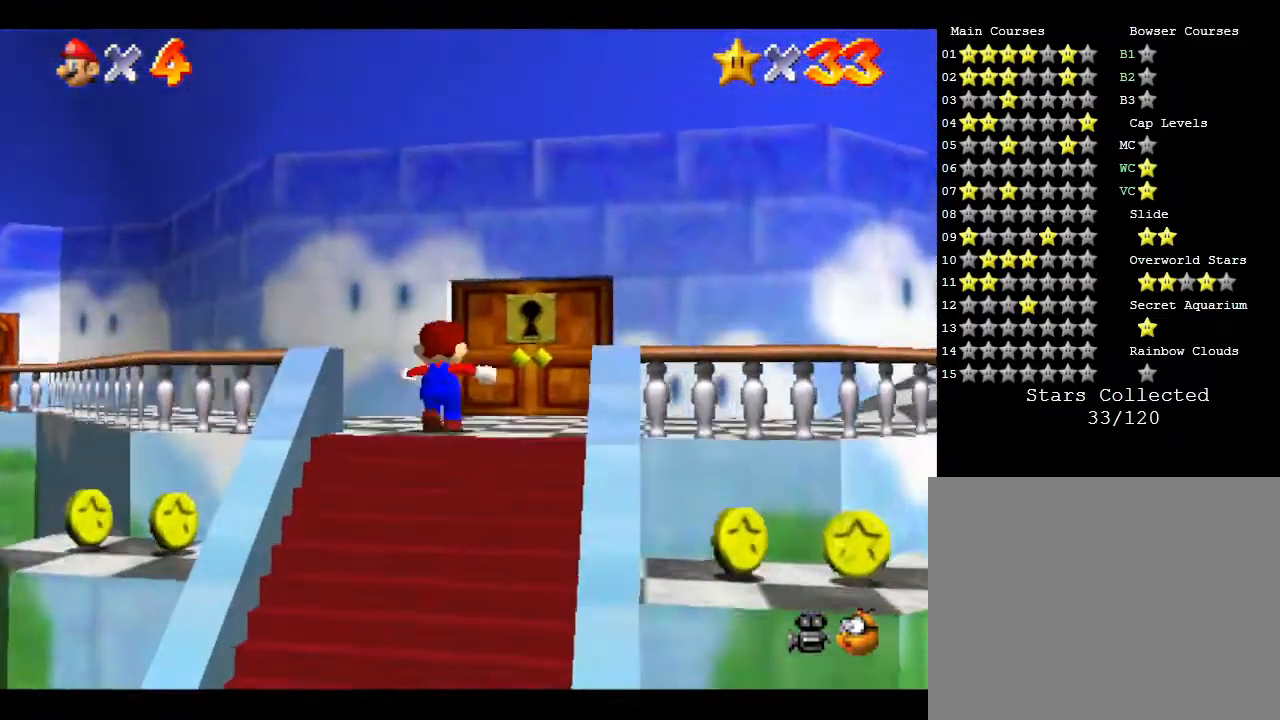
{"buttons": [], "left_stick": "up", "events": []}
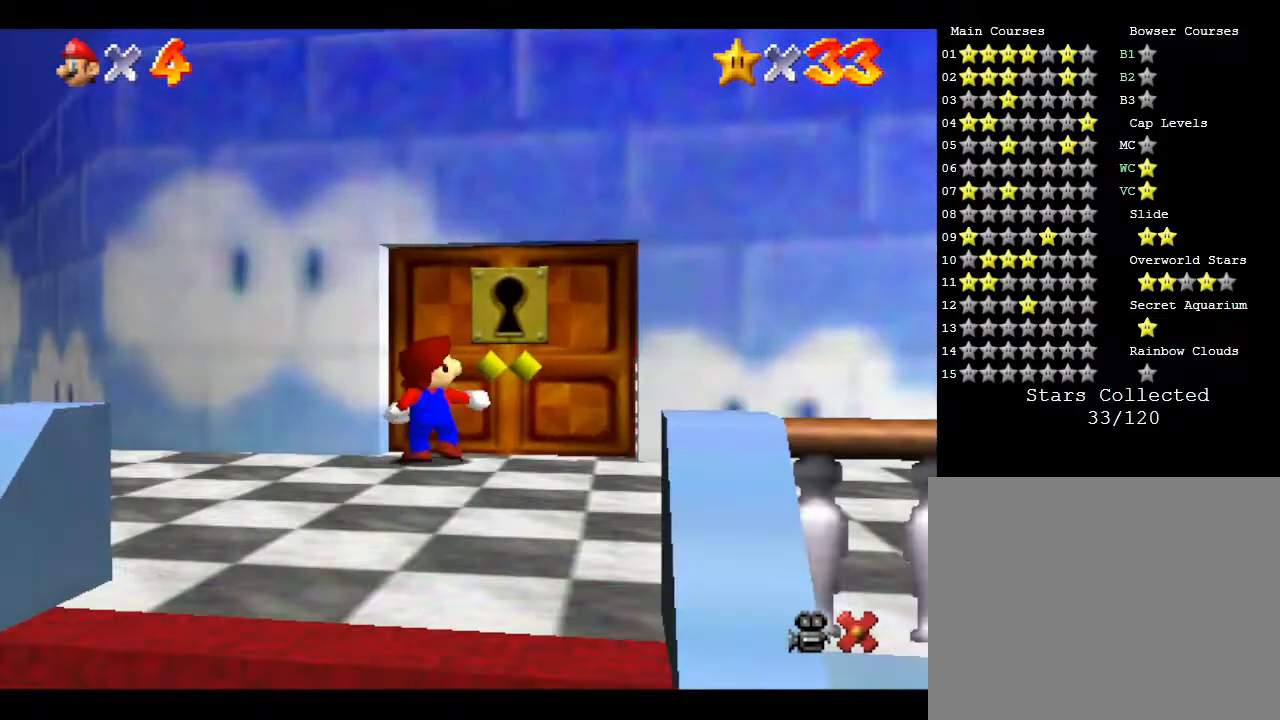
{"buttons": [], "left_stick": "center", "events": [[283, "left_stick", "center"]]}
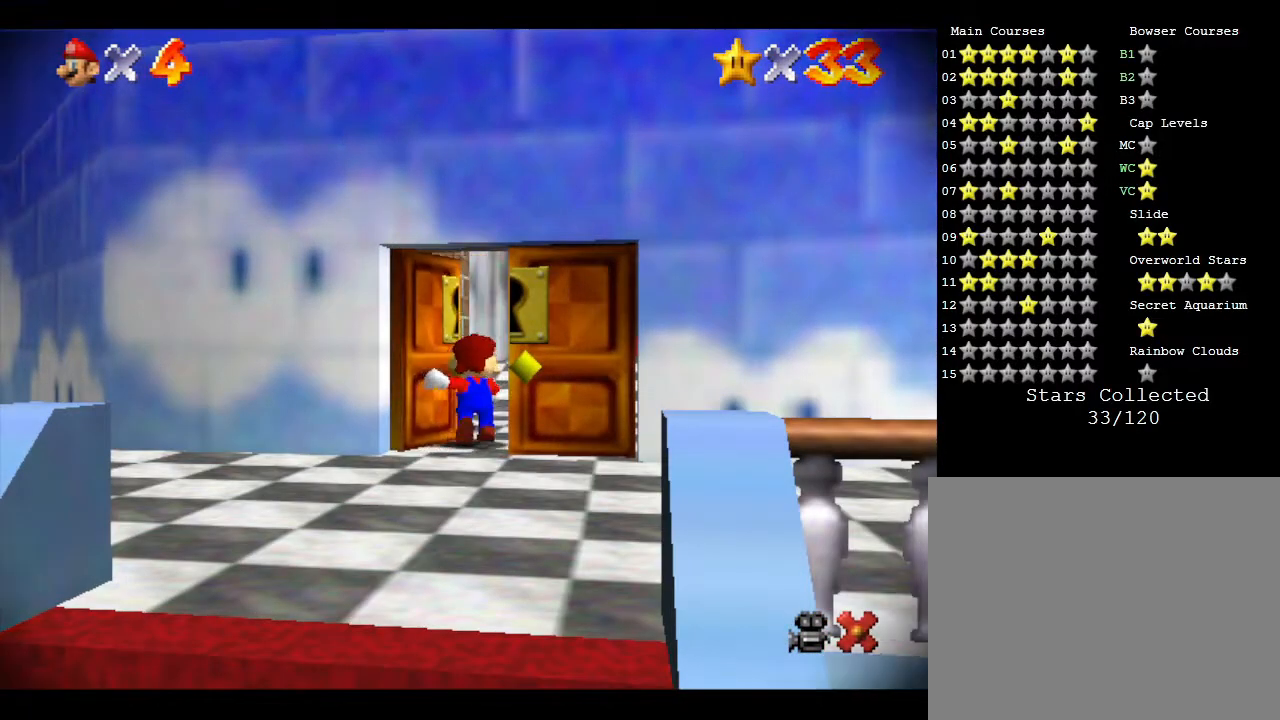
{"buttons": [], "left_stick": "center", "events": []}
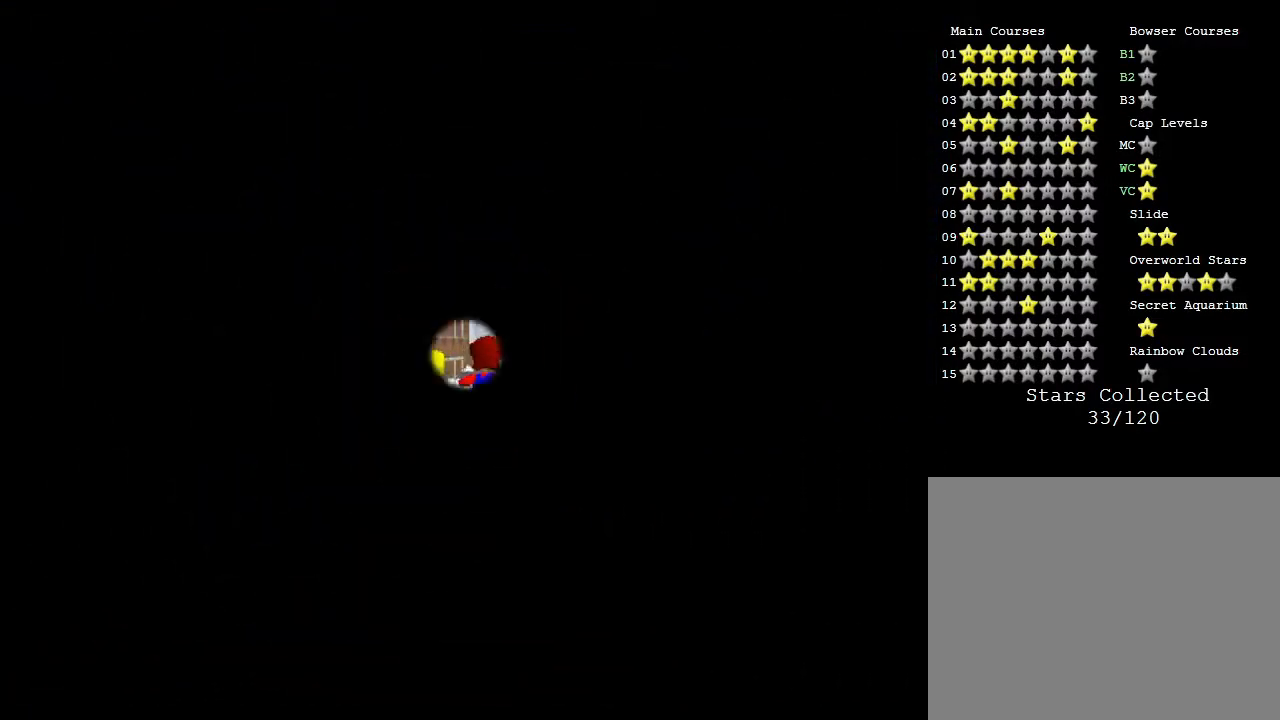
{"buttons": [], "left_stick": "center", "events": []}
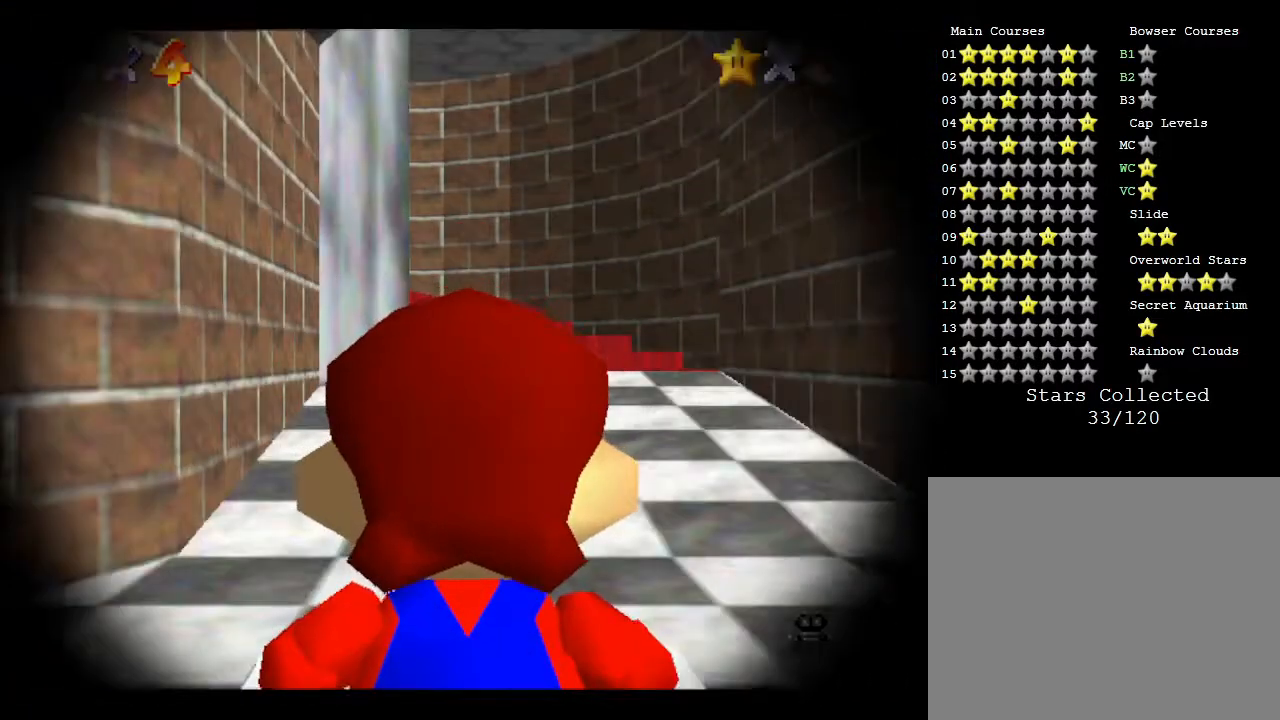
{"buttons": [], "left_stick": "center", "events": []}
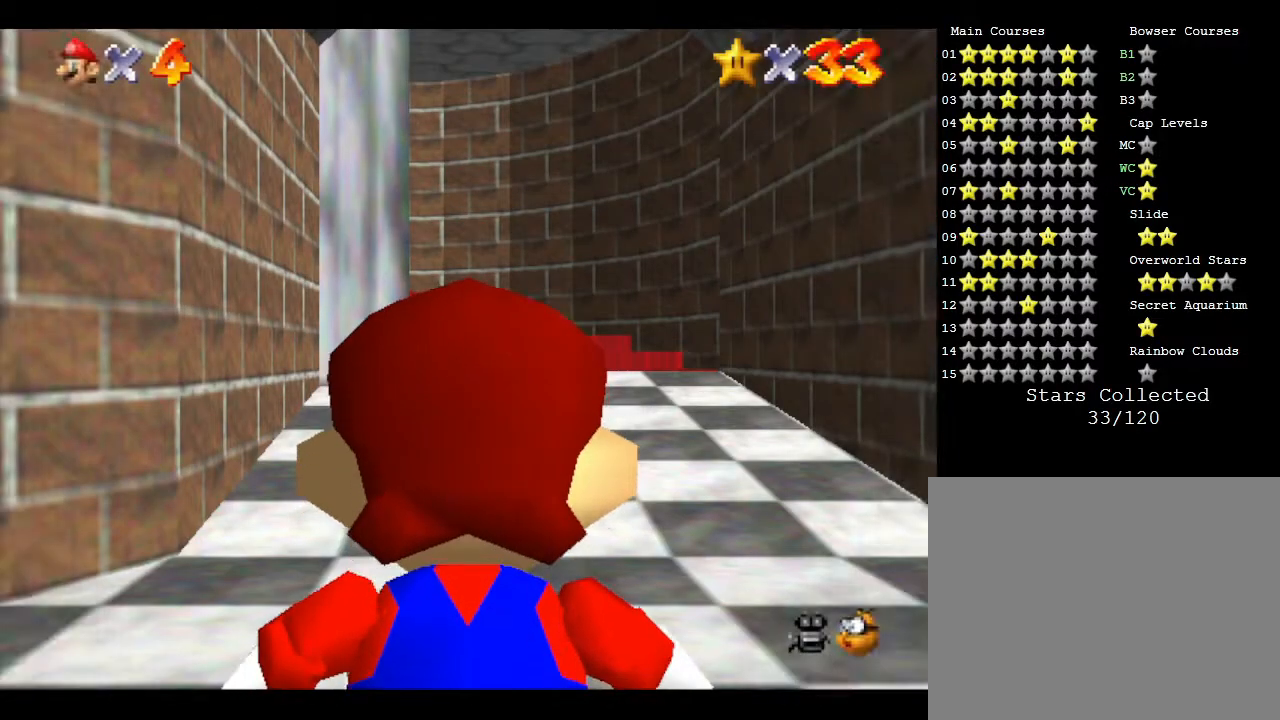
{"buttons": [], "left_stick": "up", "events": [[33, "left_stick", "up"]]}
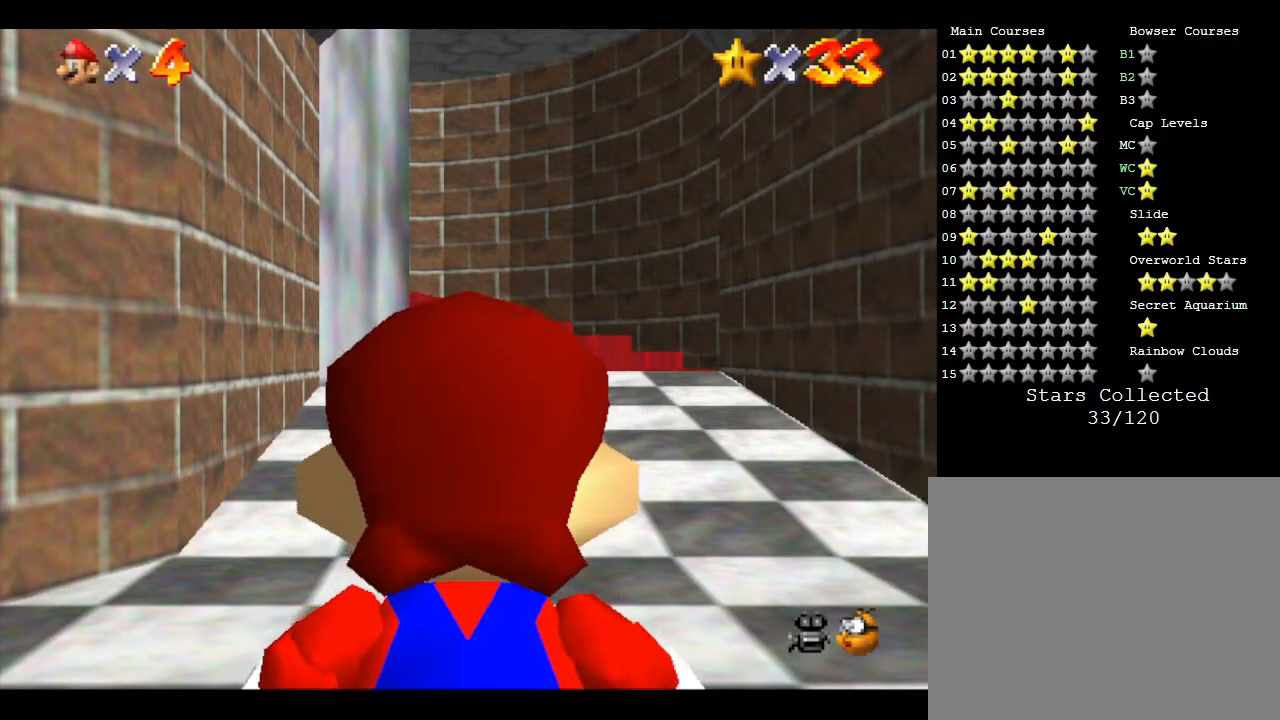
{"buttons": [], "left_stick": "up", "events": []}
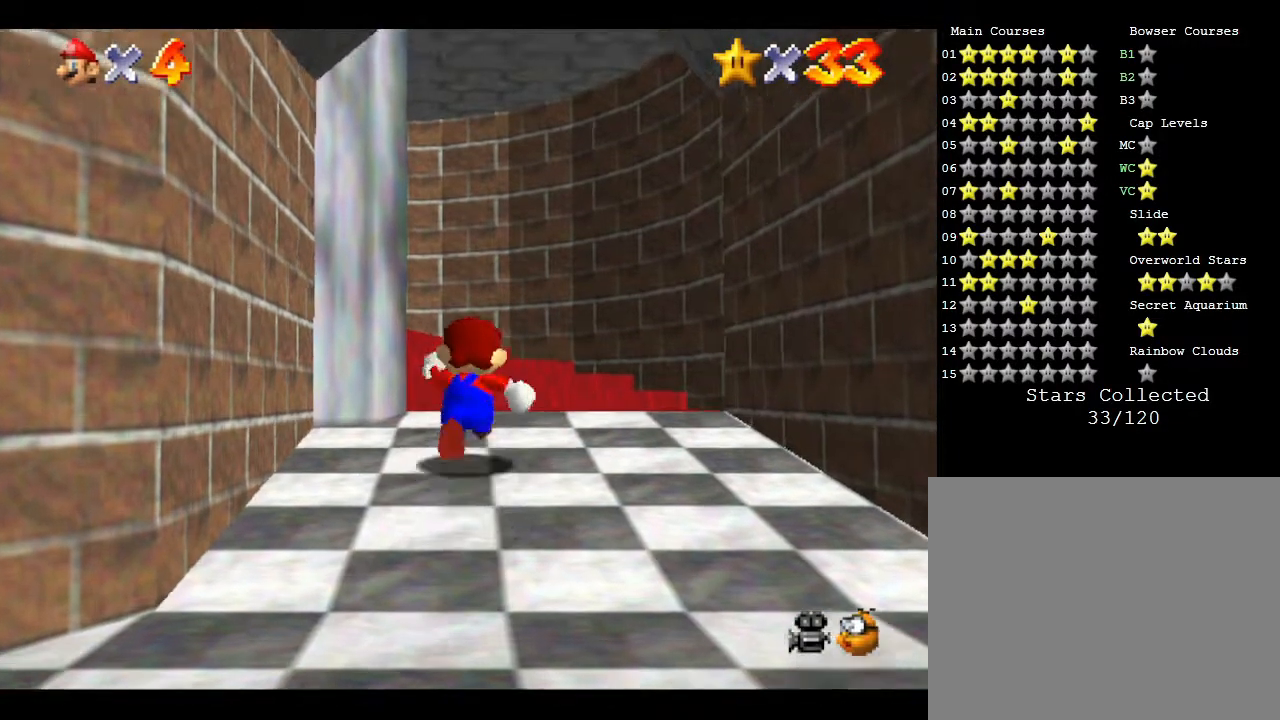
{"buttons": [], "left_stick": "left", "events": [[217, "left_stick", "left"]]}
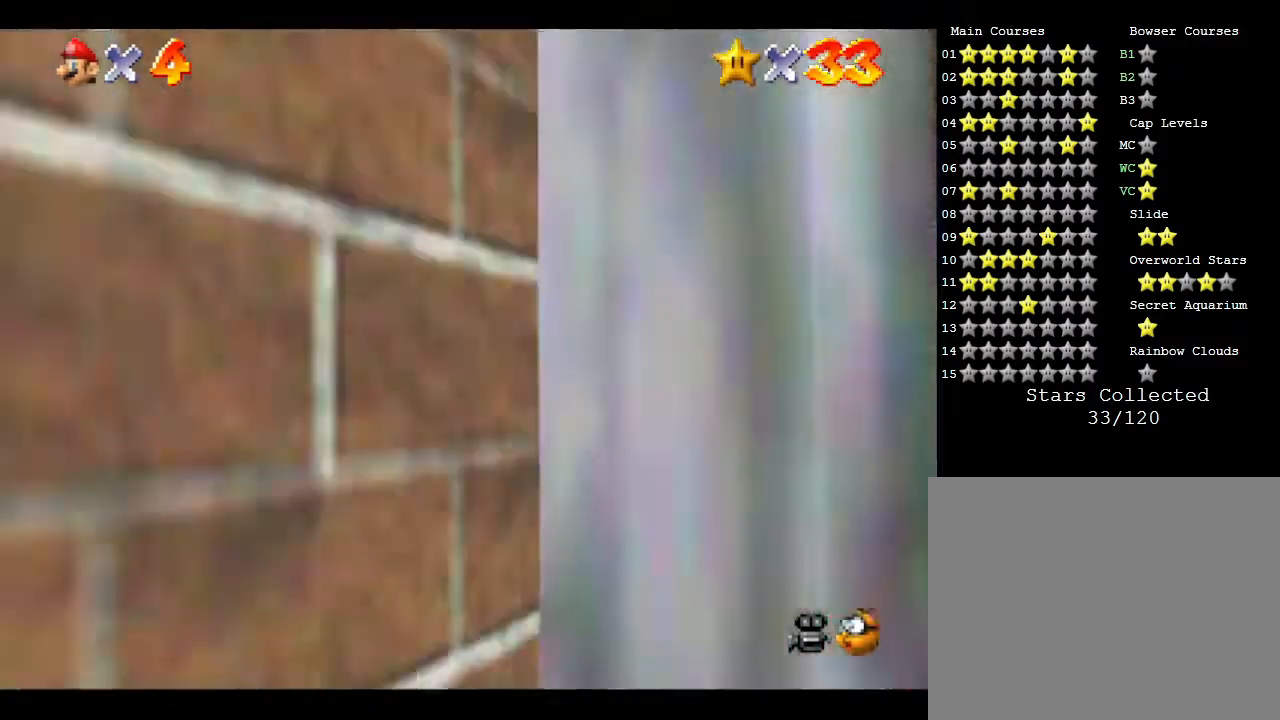
{"buttons": [], "left_stick": "down-left", "events": [[250, "left_stick", "down-left"]]}
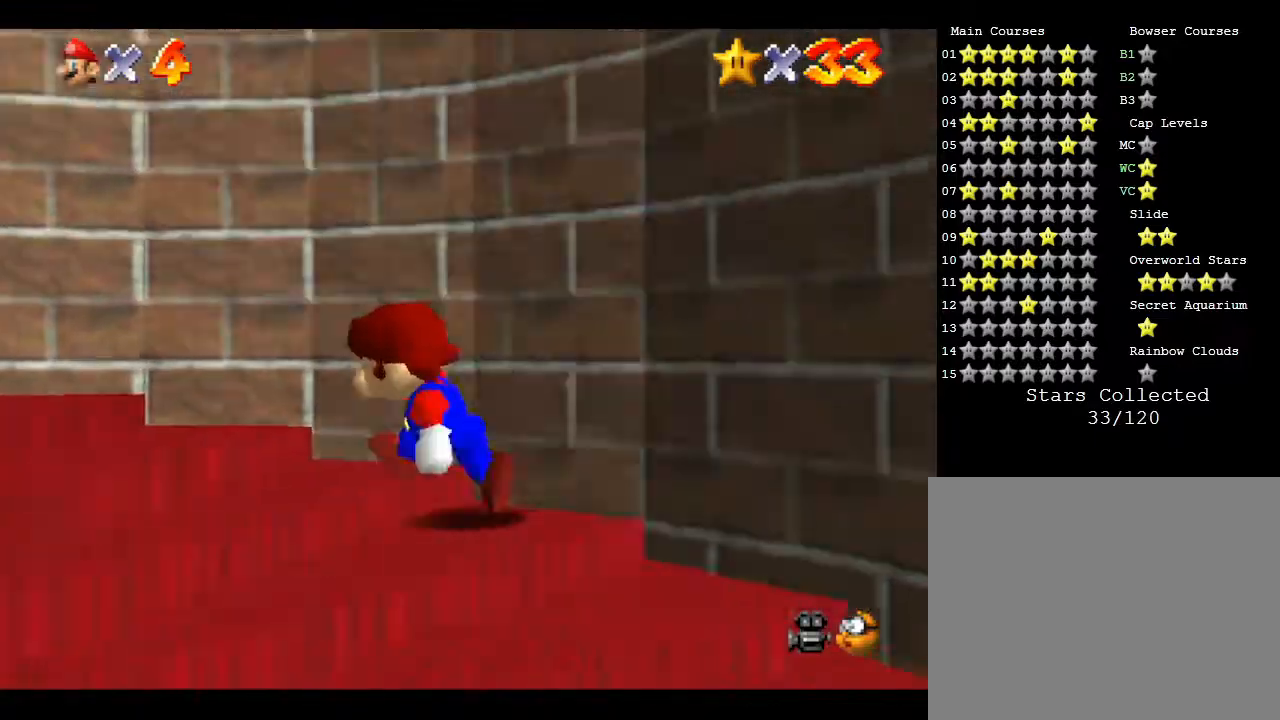
{"buttons": [], "left_stick": "left", "events": [[117, "left_stick", "left"]]}
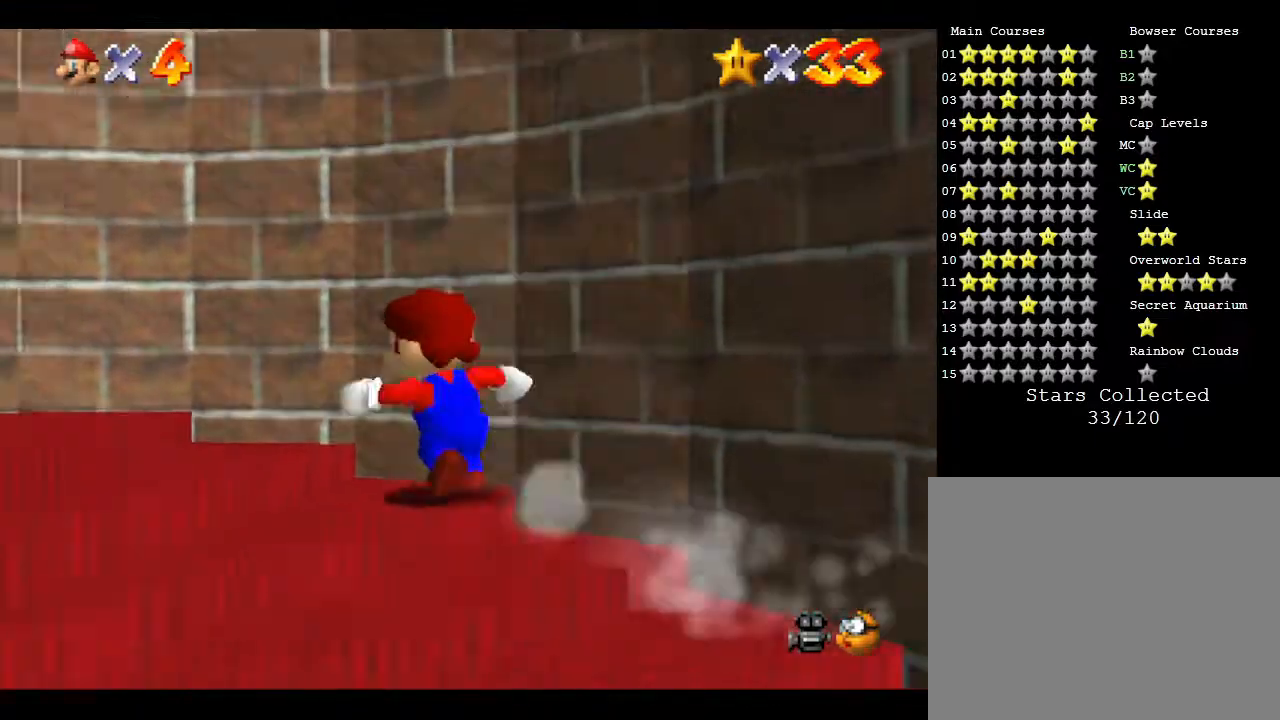
{"buttons": [], "left_stick": "left", "events": []}